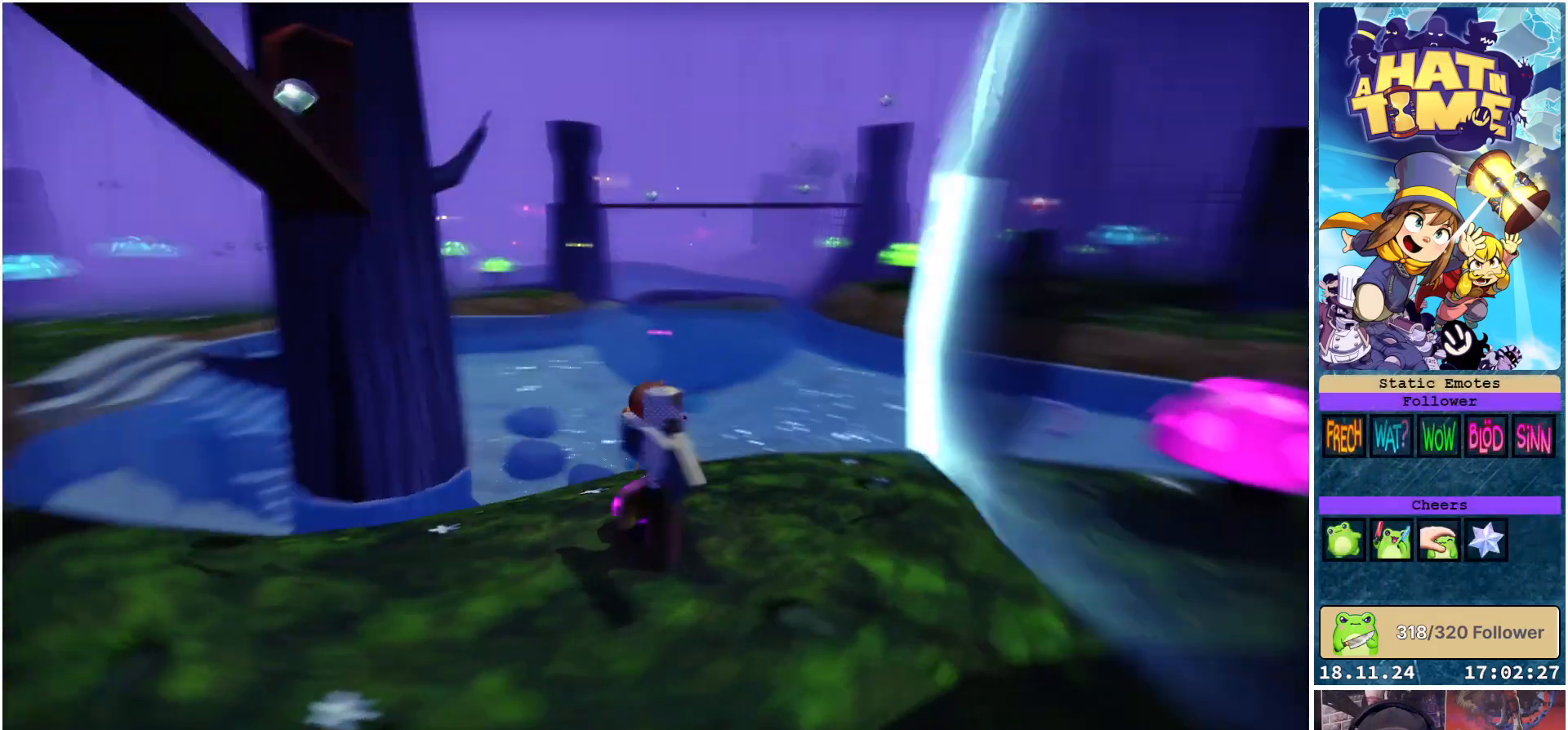
Gameplay with a controller (Xbox layout); each line is a JSON object with the inputs held at the frame after it. "events" lists button and stick changes between this image and that frame as [ms after this image, input, new state], when the widget could be followed in between. Not read: L3 R3.
{"buttons": [], "left_stick": "up", "right_stick": "center", "events": [[300, "right_stick", "center"], [417, "left_stick", "up"]]}
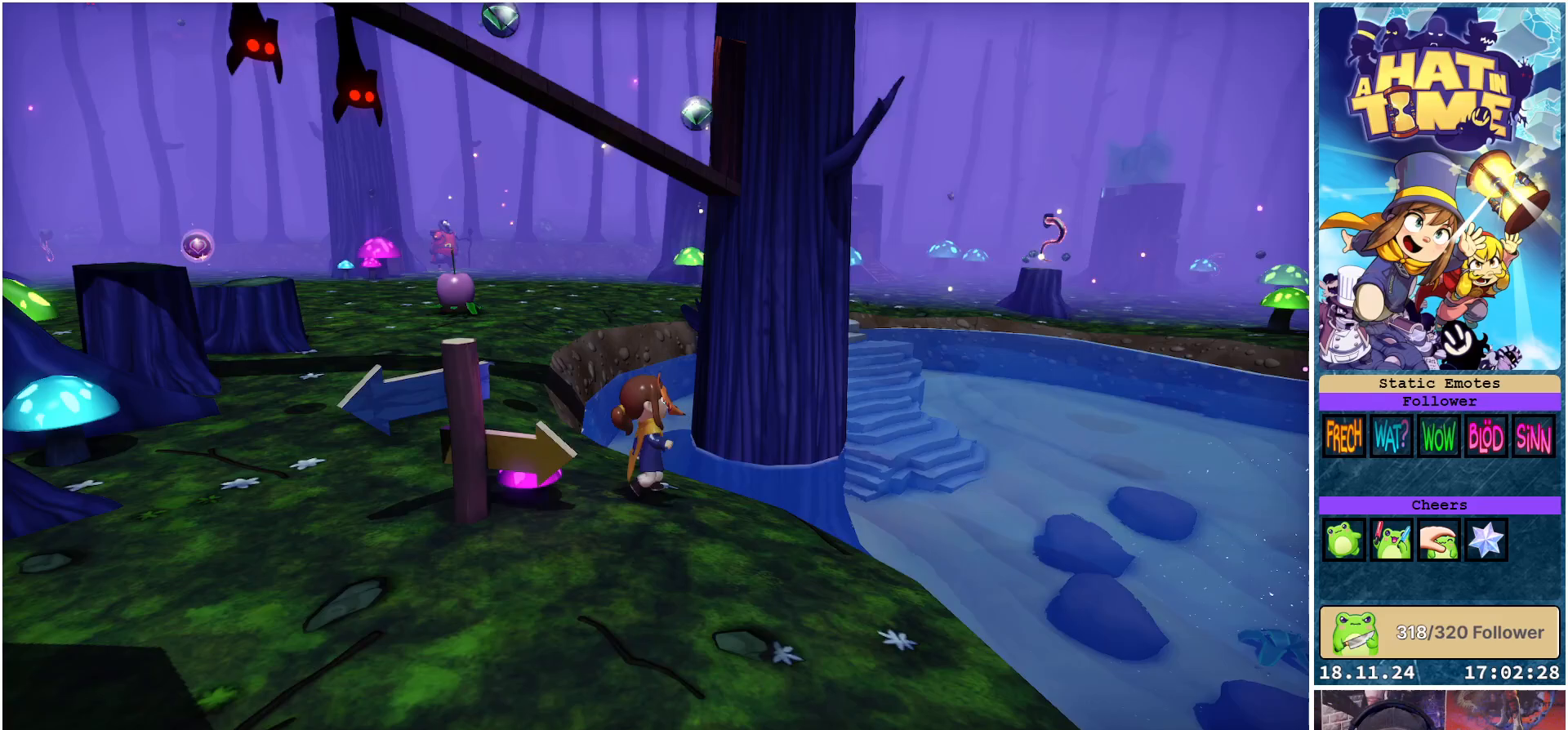
{"buttons": ["A"], "left_stick": "up", "right_stick": "center", "events": [[50, "A", "down"], [167, "A", "up"], [400, "A", "down"]]}
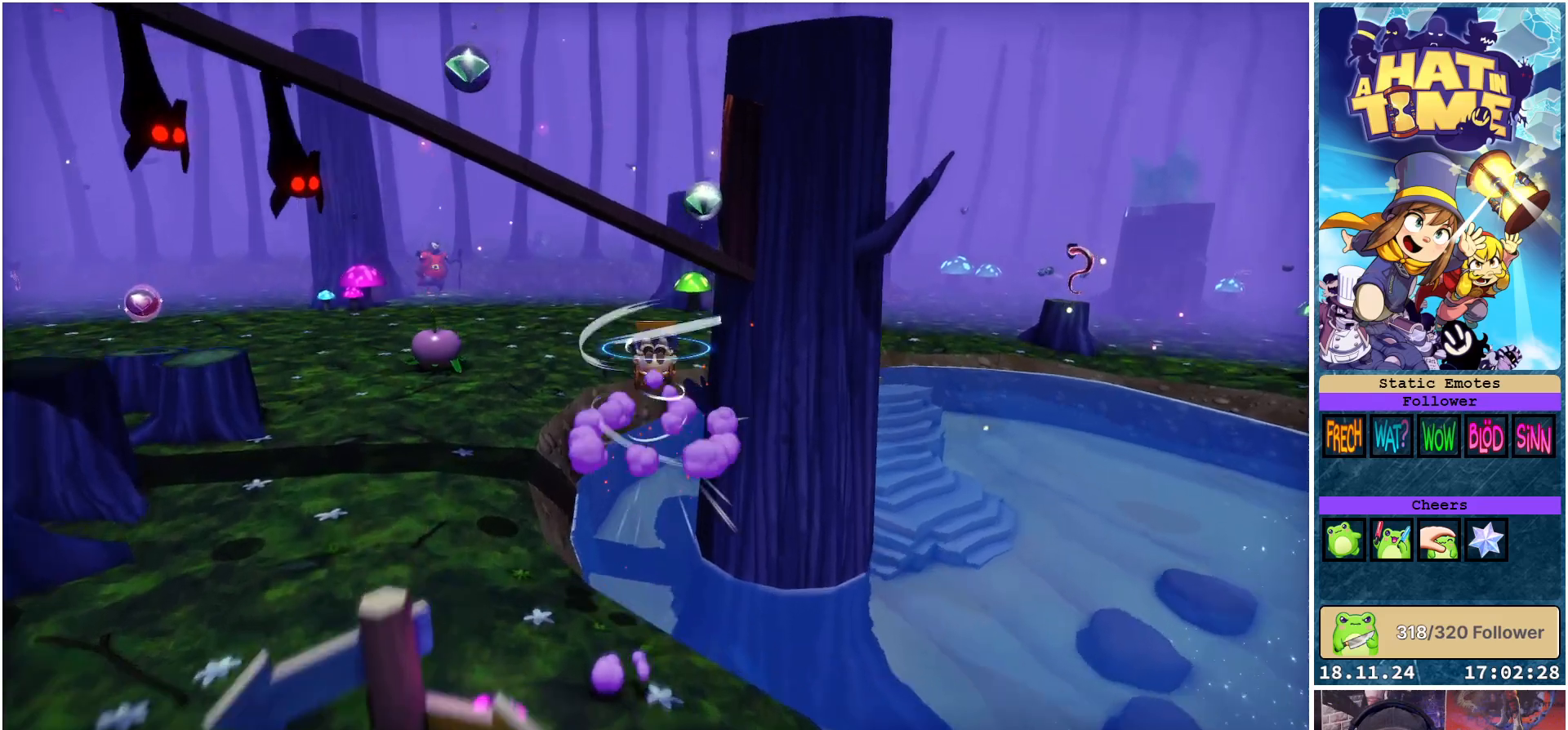
{"buttons": [], "left_stick": "center", "right_stick": "center", "events": [[133, "A", "up"], [500, "left_stick", "center"]]}
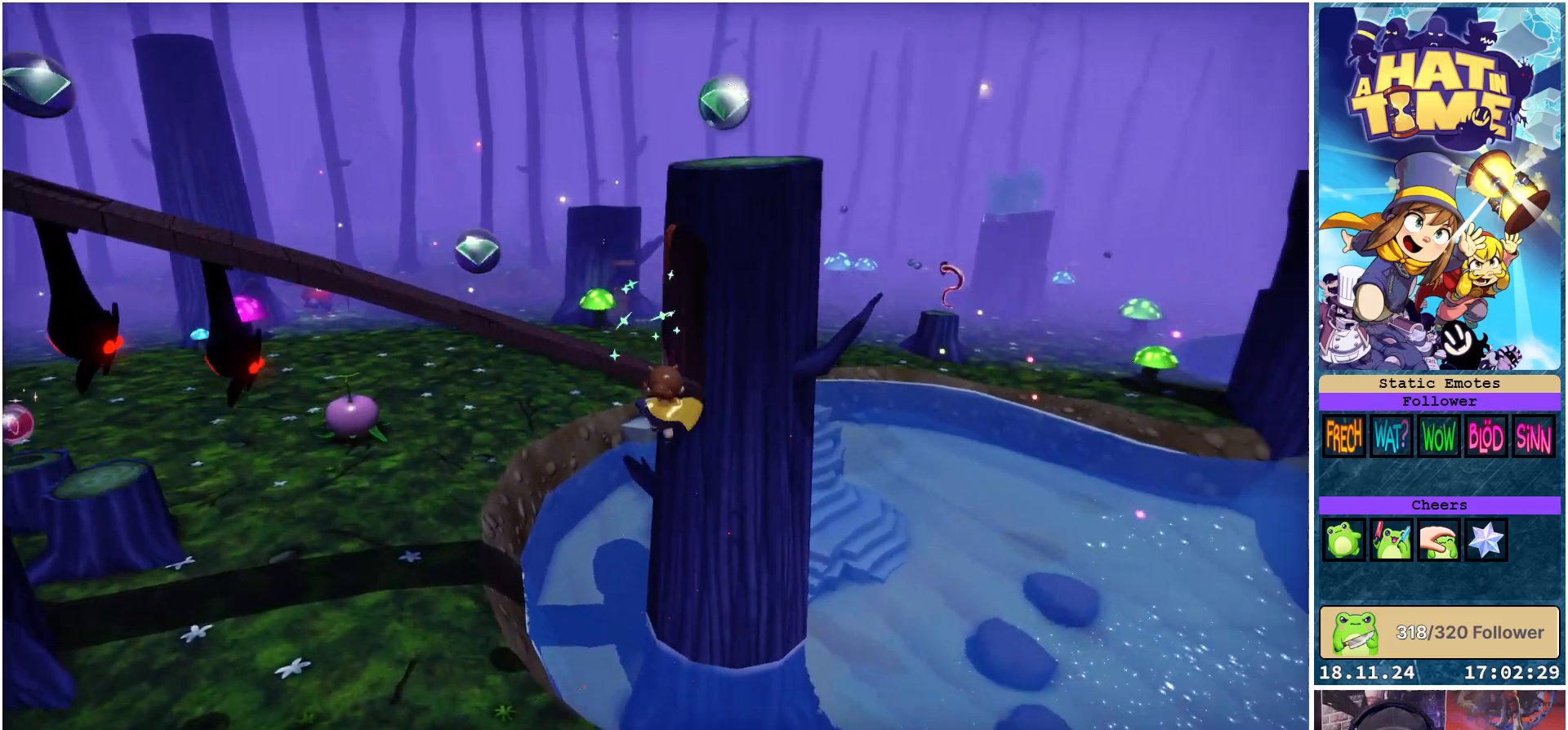
{"buttons": [], "left_stick": "center", "right_stick": "center", "events": []}
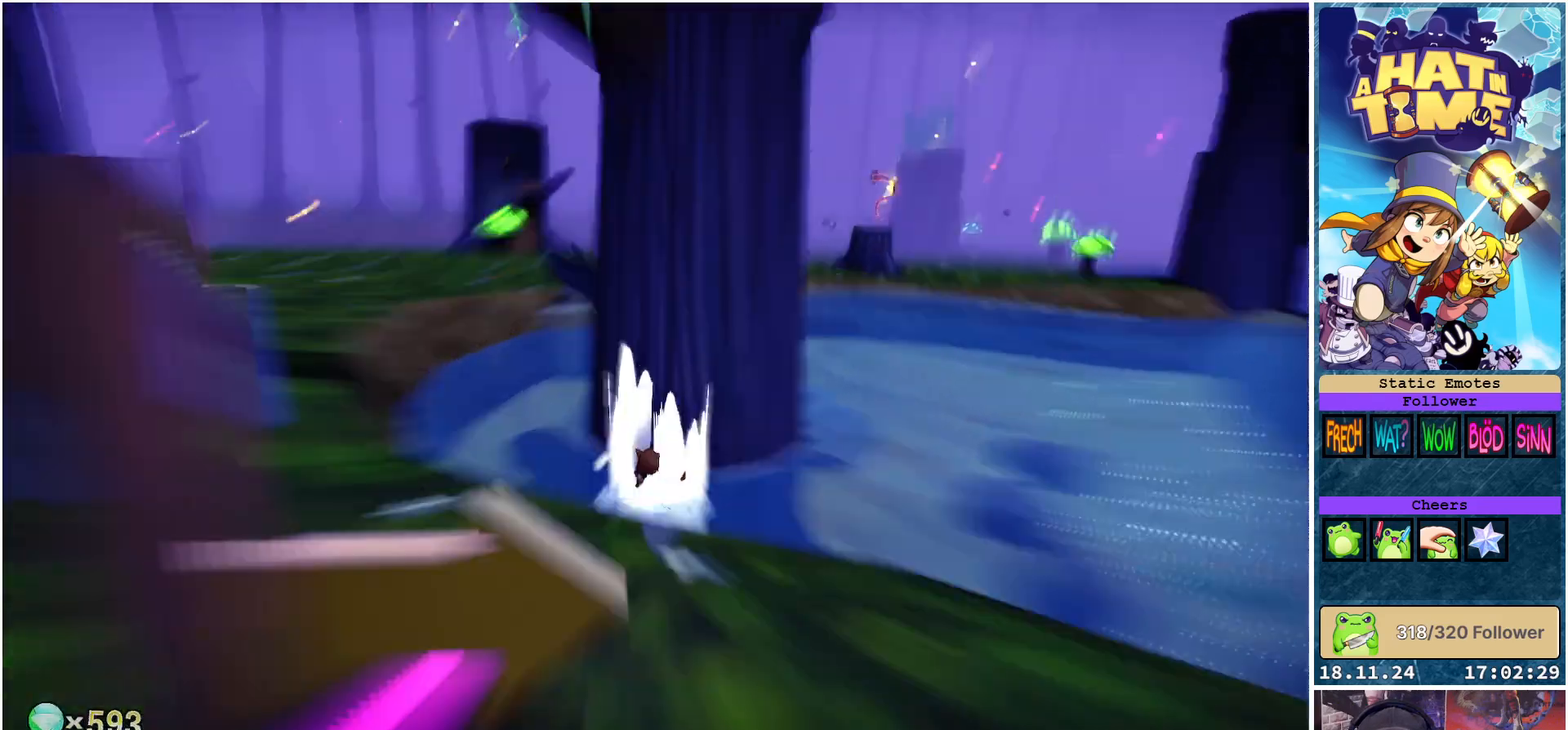
{"buttons": [], "left_stick": "left", "right_stick": "center", "events": [[17, "left_stick", "down-left"], [133, "left_stick", "left"]]}
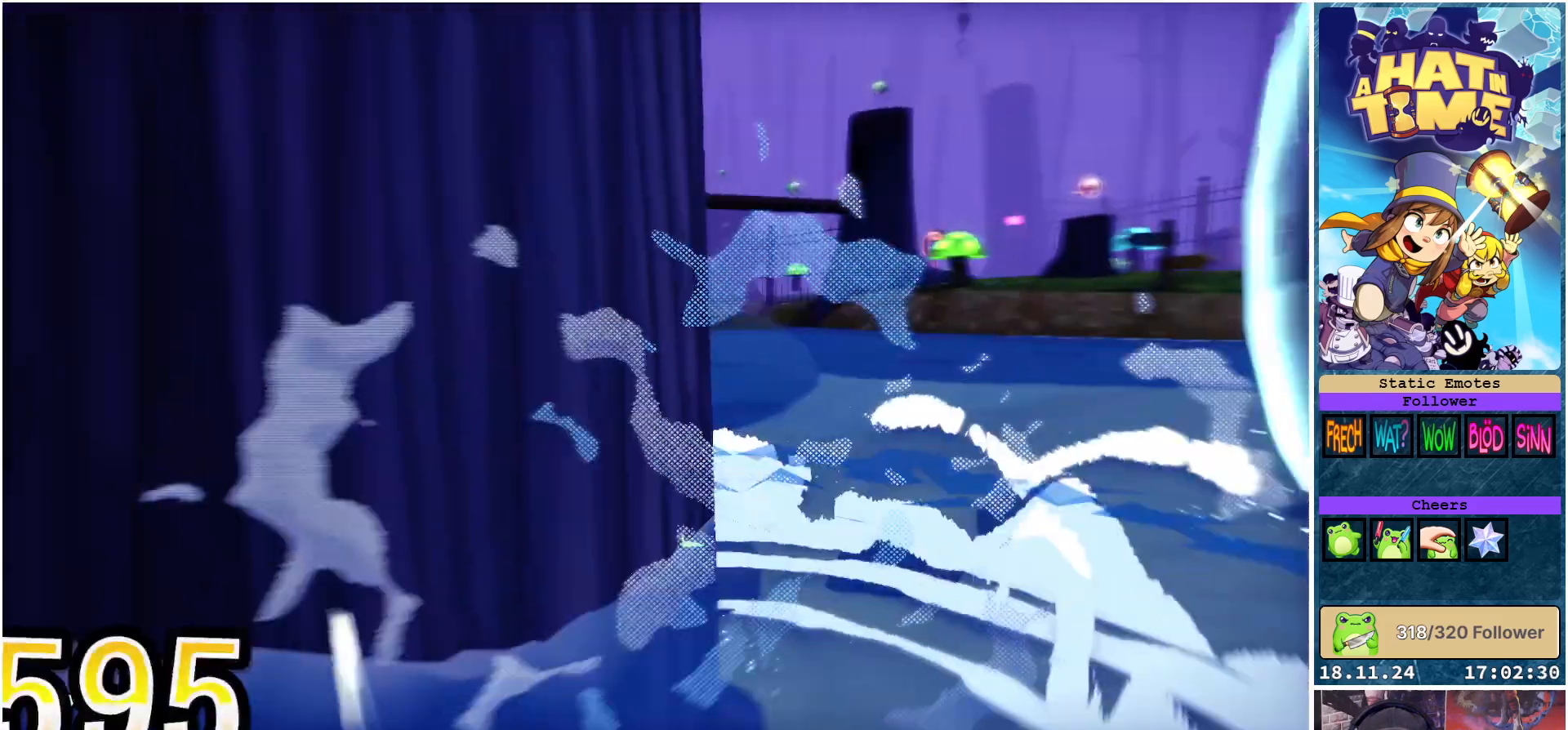
{"buttons": [], "left_stick": "left", "right_stick": "center", "events": [[33, "left_stick", "down-left"], [117, "A", "down"], [233, "A", "up"], [467, "left_stick", "left"]]}
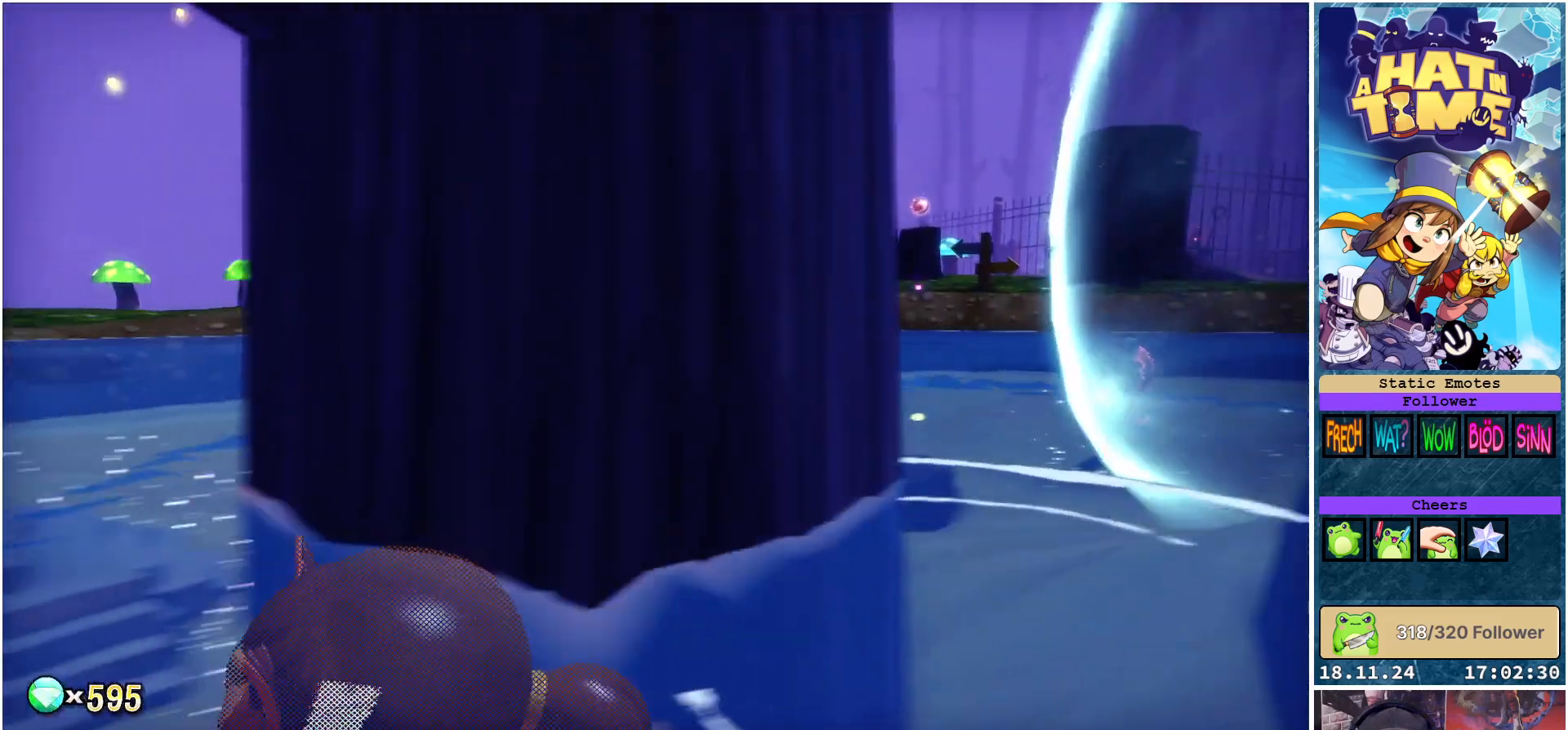
{"buttons": [], "left_stick": "up", "right_stick": "center", "events": [[267, "left_stick", "up-left"], [483, "left_stick", "up"]]}
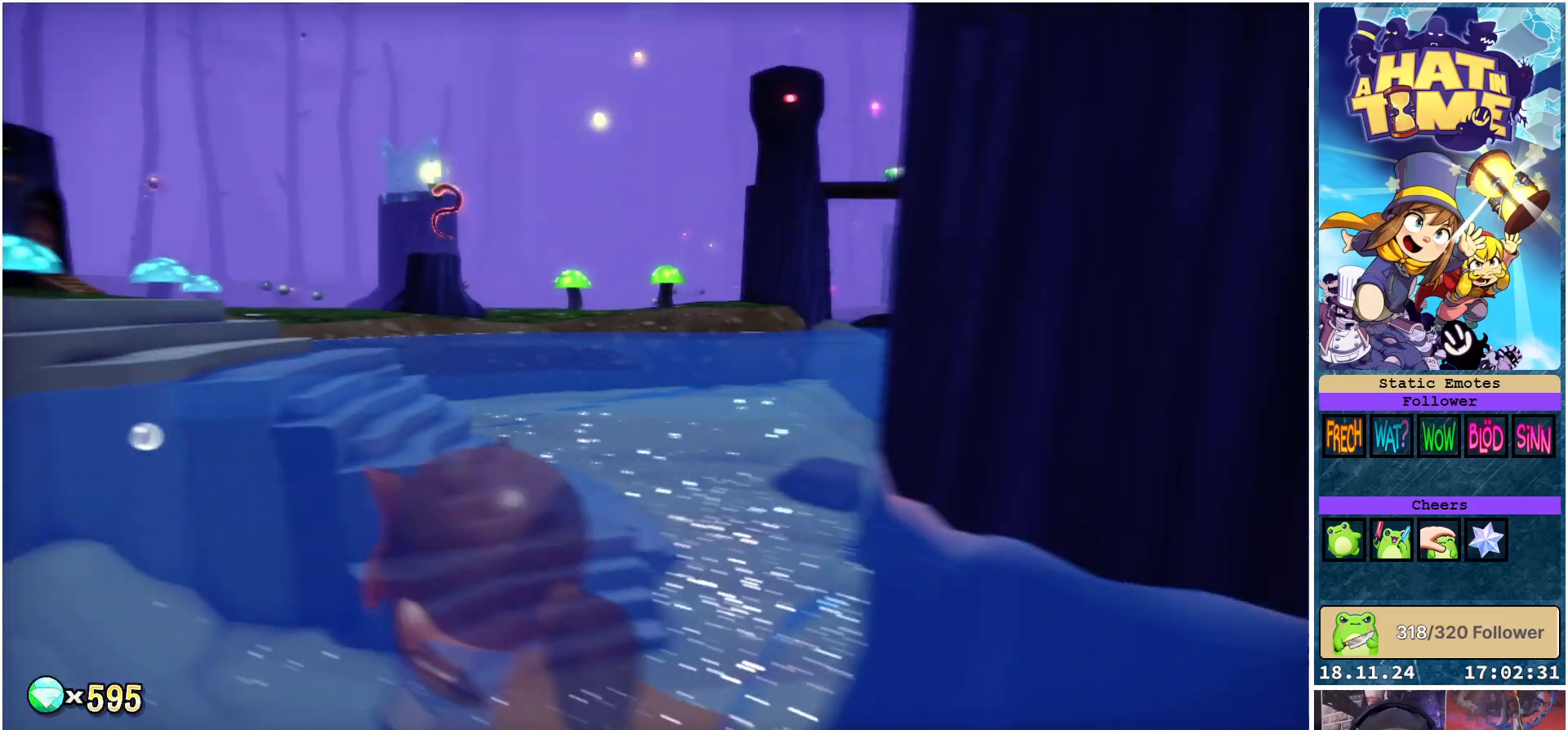
{"buttons": [], "left_stick": "up", "right_stick": "center", "events": []}
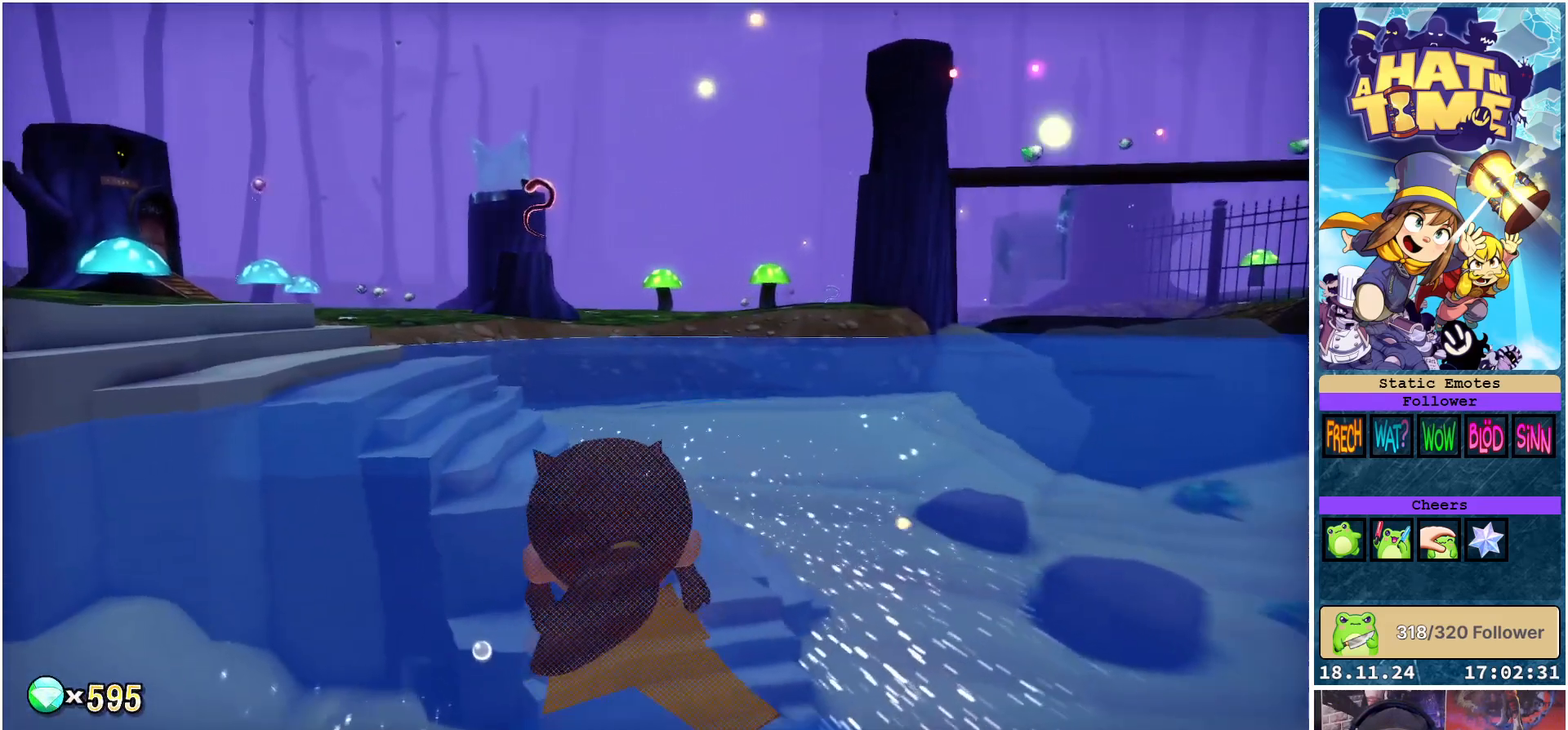
{"buttons": ["A"], "left_stick": "up", "right_stick": "center", "events": [[450, "A", "down"]]}
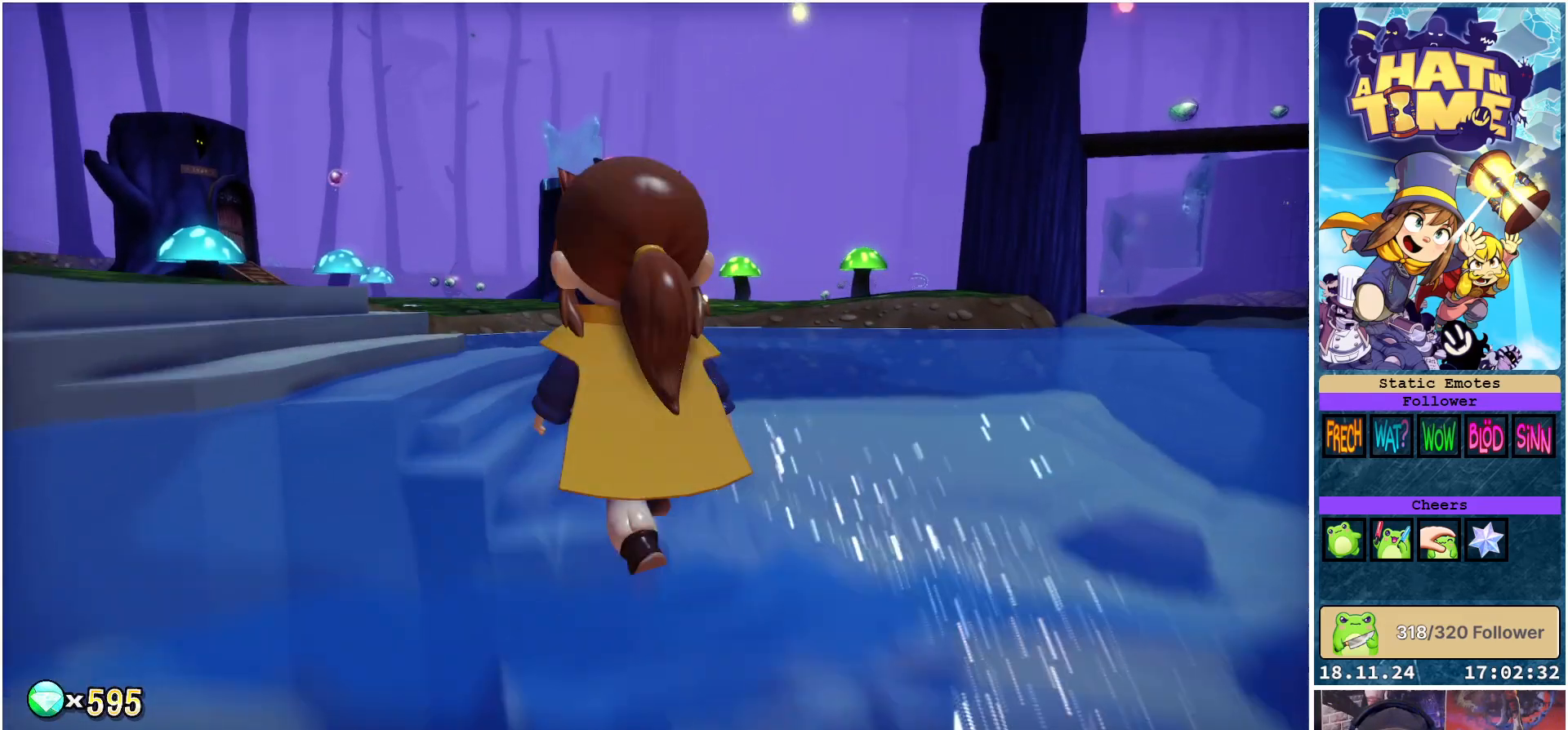
{"buttons": [], "left_stick": "up-left", "right_stick": "down", "events": [[83, "A", "up"], [167, "left_stick", "up-left"], [417, "right_stick", "down"]]}
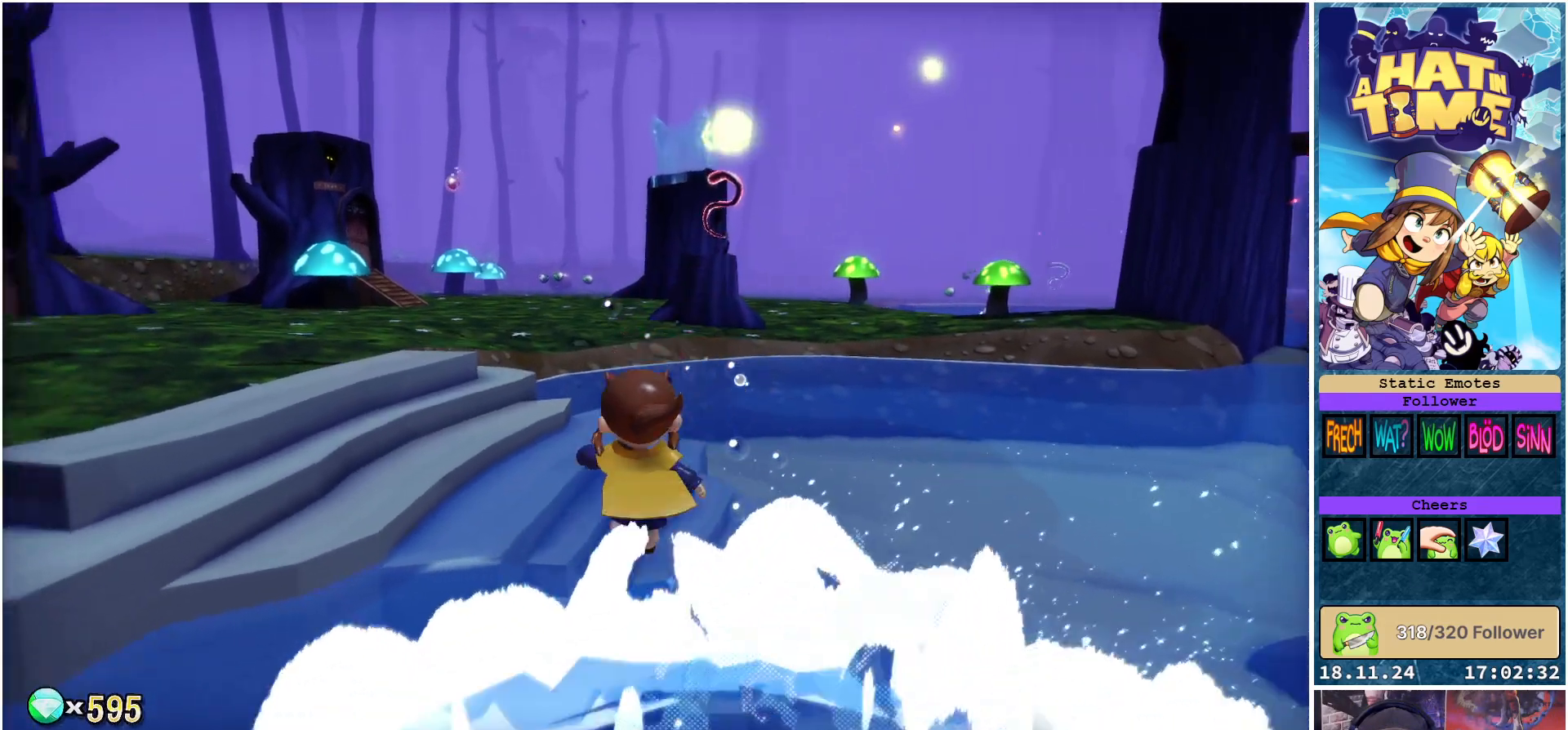
{"buttons": [], "left_stick": "up-left", "right_stick": "center", "events": [[183, "right_stick", "center"]]}
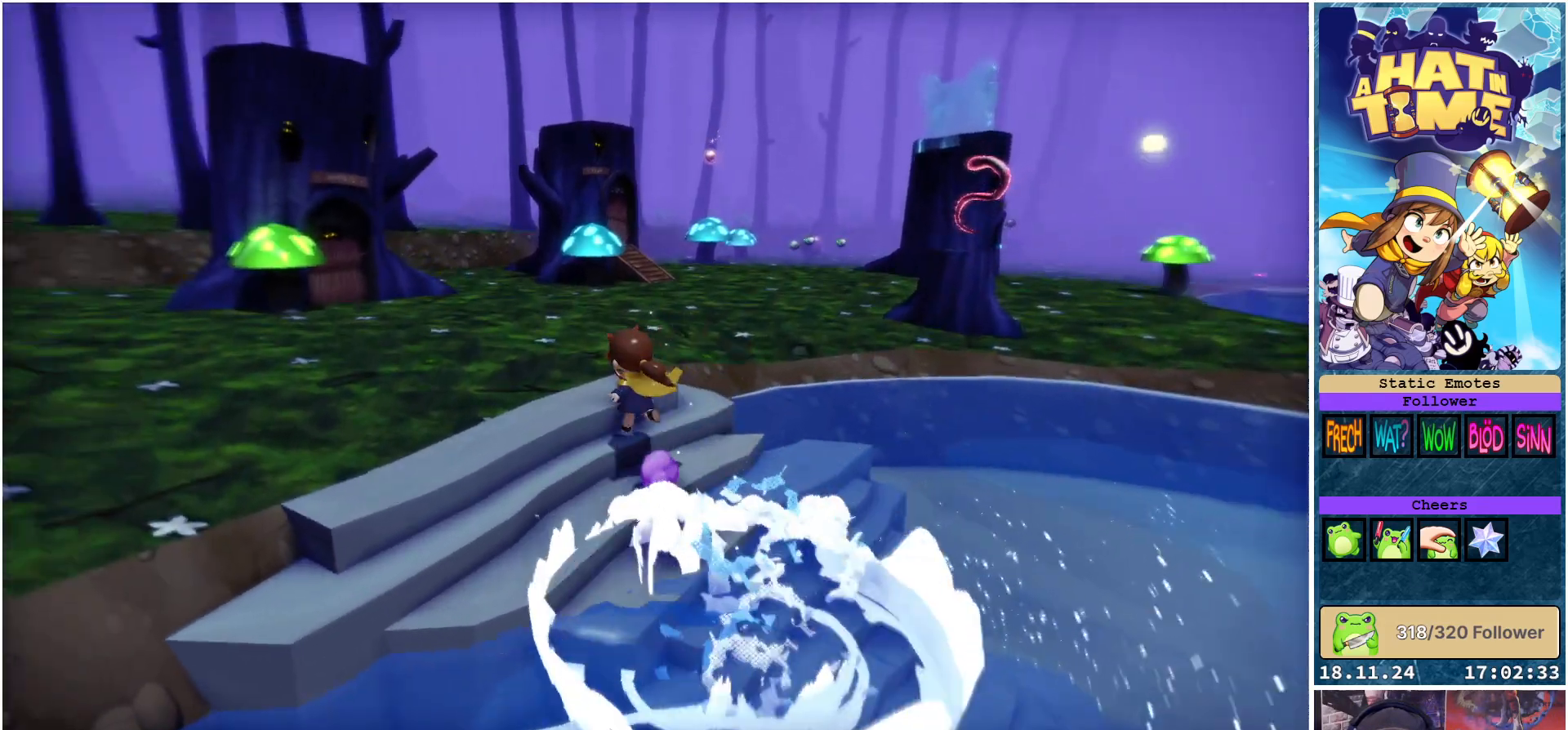
{"buttons": [], "left_stick": "up-right", "right_stick": "down-right", "events": [[83, "A", "down"], [117, "left_stick", "up"], [133, "A", "up"], [450, "left_stick", "up-right"], [500, "right_stick", "down-right"]]}
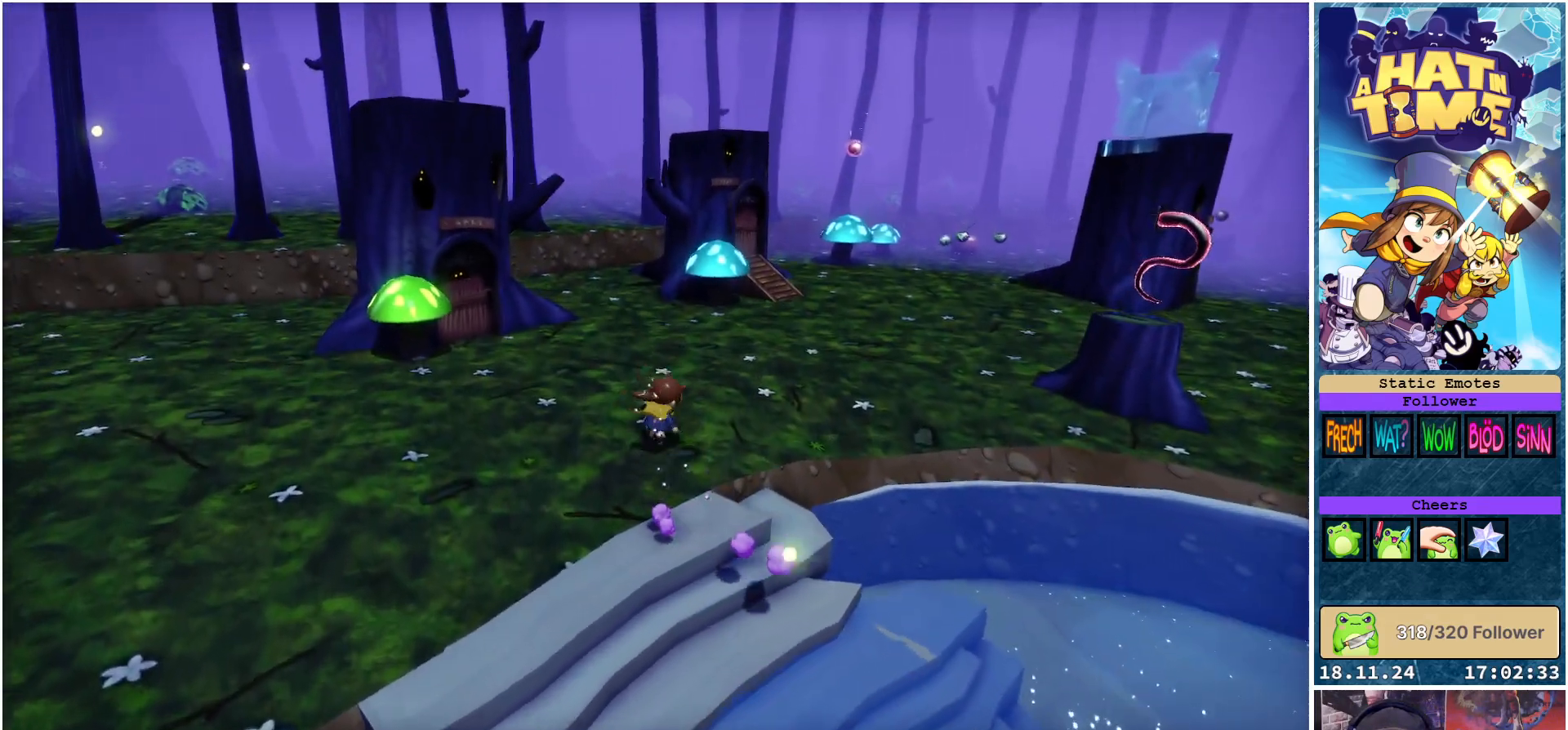
{"buttons": ["R2"], "left_stick": "up-right", "right_stick": "center", "events": [[233, "right_stick", "center"], [450, "R2", "down"]]}
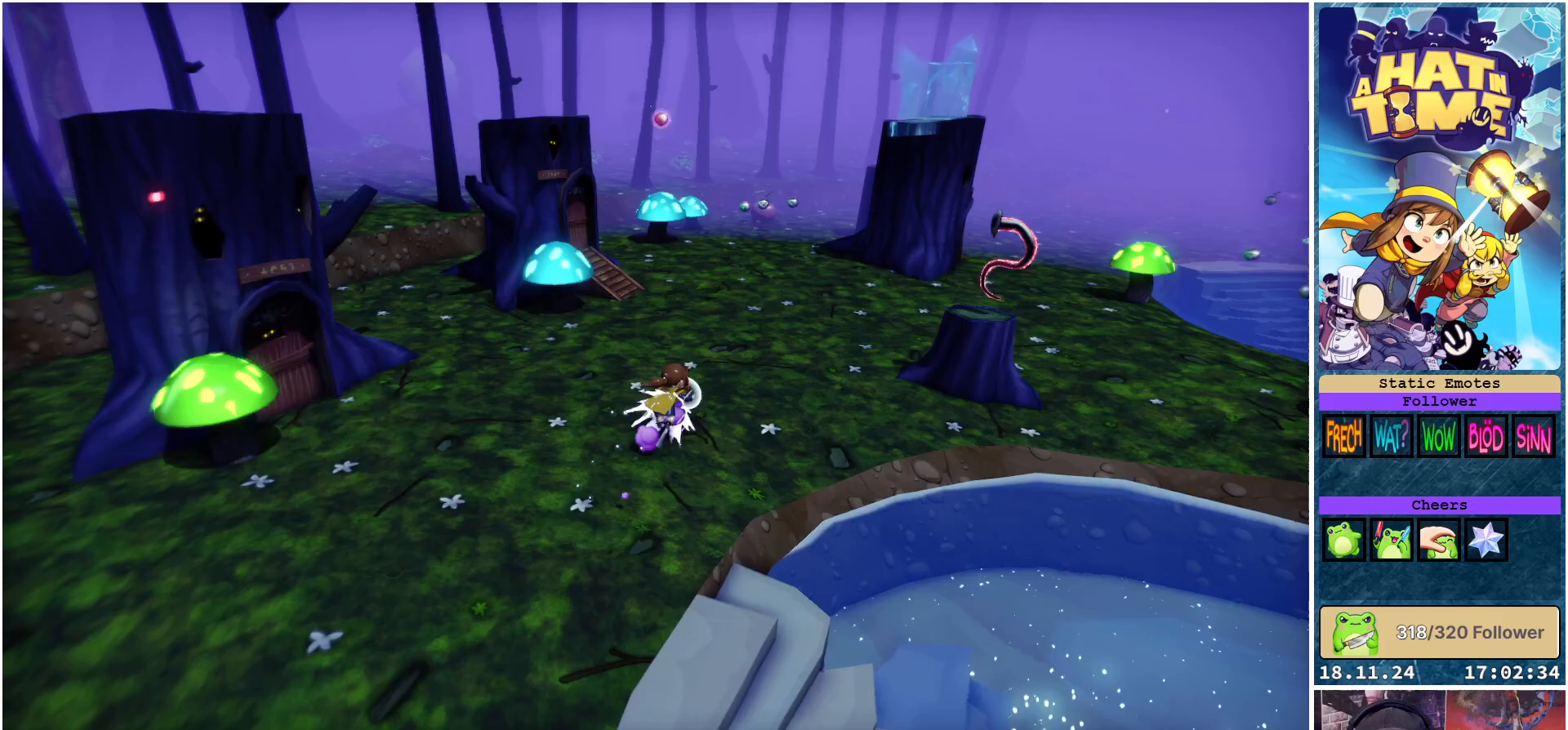
{"buttons": ["A"], "left_stick": "up", "right_stick": "center", "events": [[150, "R2", "up"], [167, "left_stick", "up"], [467, "A", "down"]]}
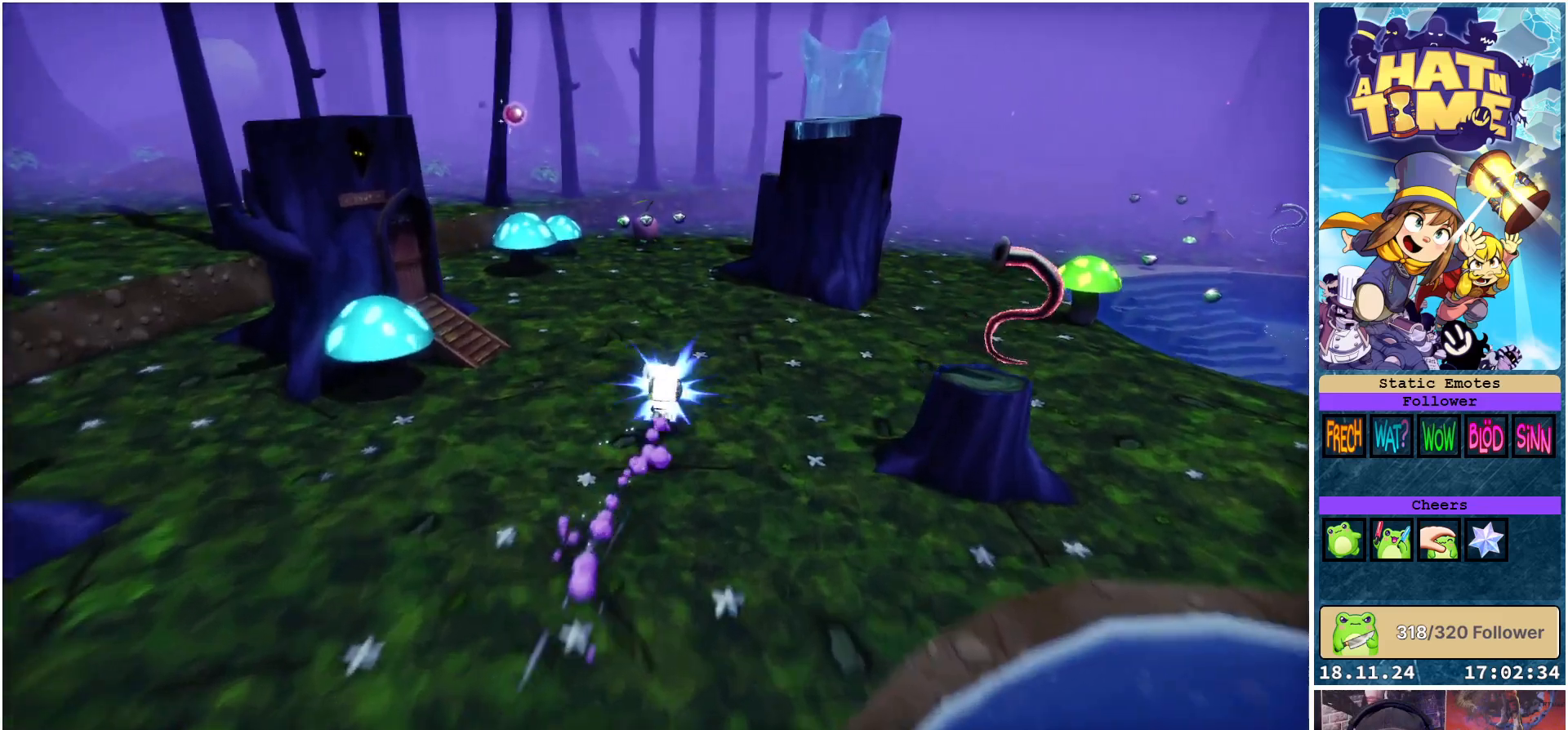
{"buttons": [], "left_stick": "up", "right_stick": "center", "events": [[83, "A", "up"]]}
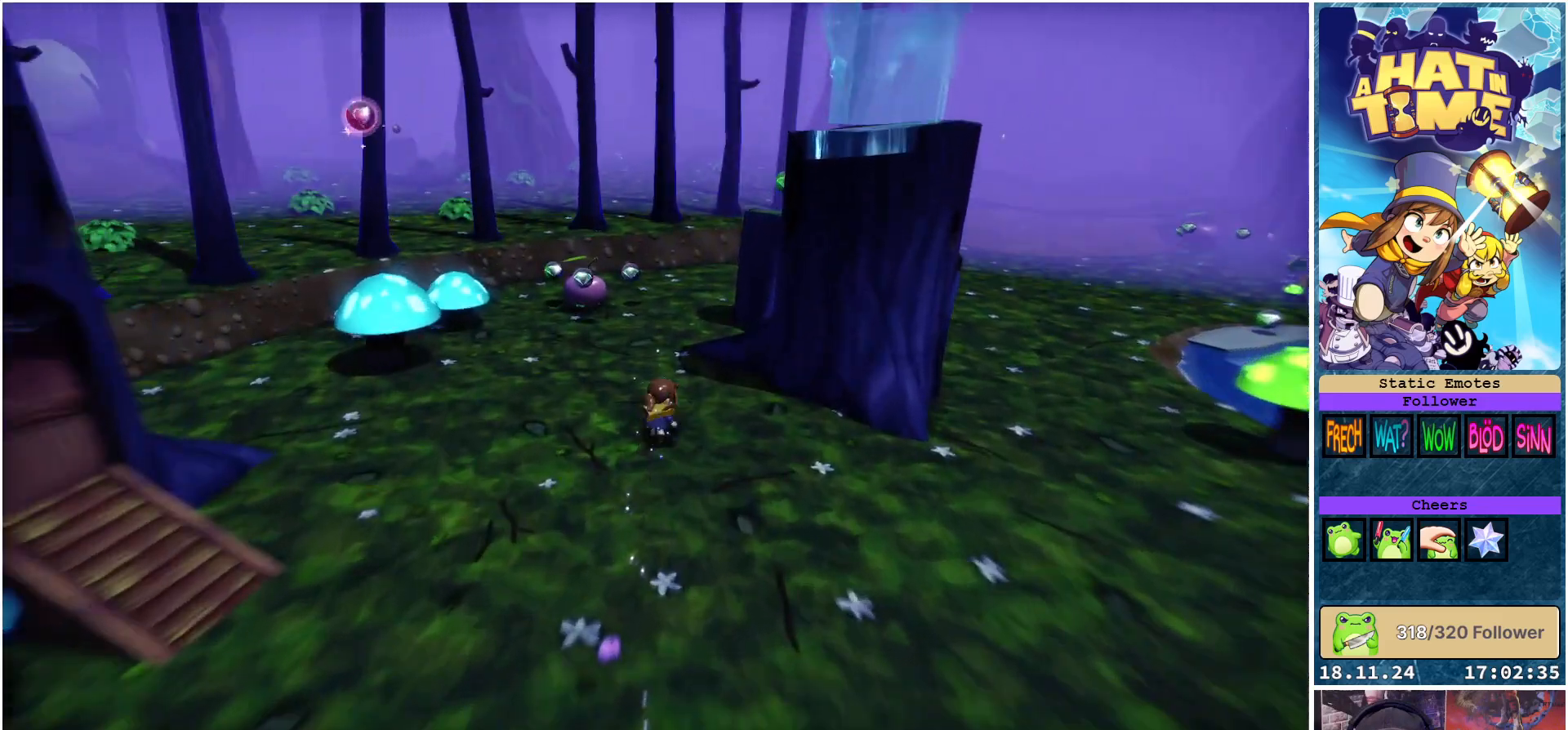
{"buttons": [], "left_stick": "up-left", "right_stick": "center", "events": [[17, "R2", "down"], [200, "R2", "up"], [317, "left_stick", "up-left"], [367, "A", "down"], [483, "A", "up"]]}
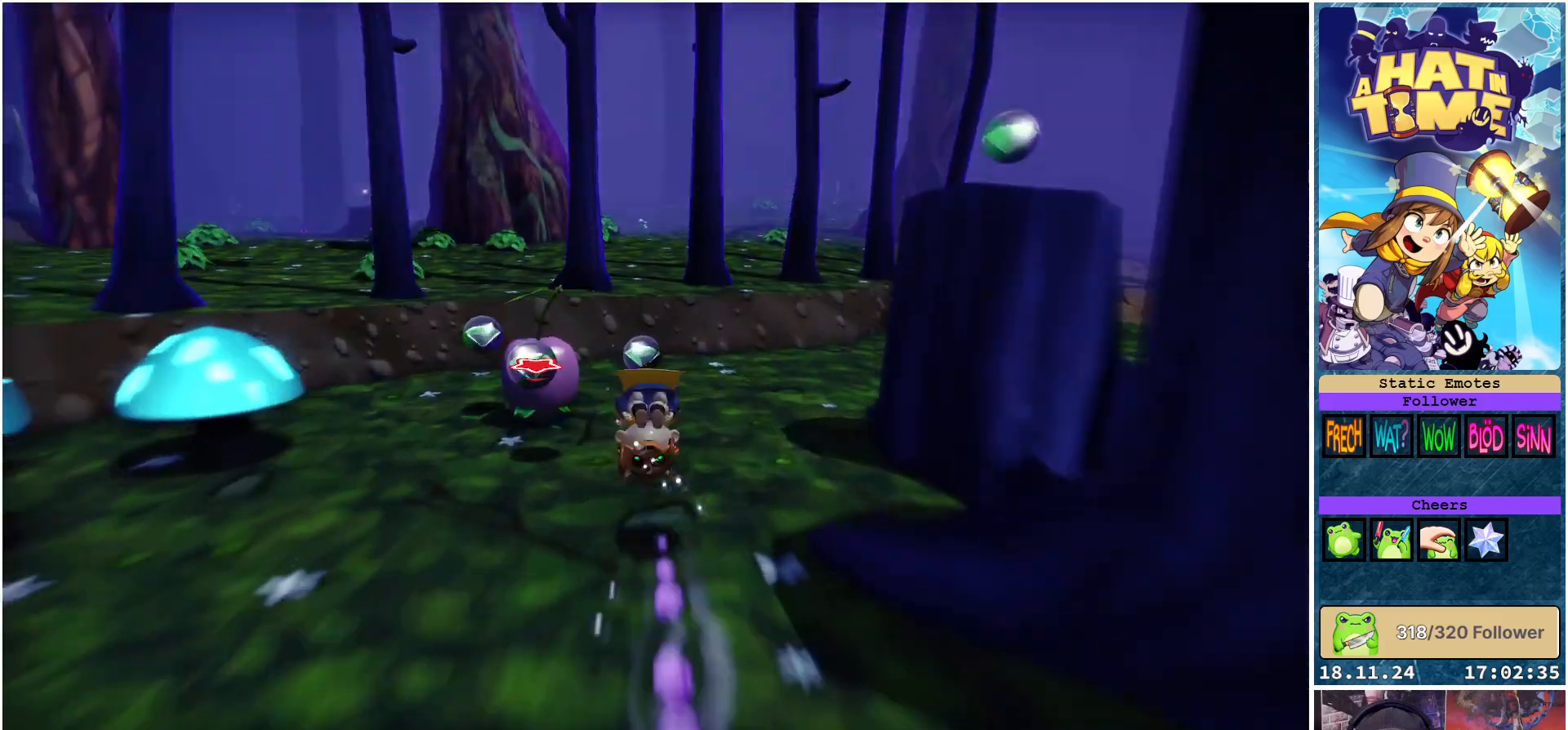
{"buttons": [], "left_stick": "up", "right_stick": "down-right", "events": [[200, "right_stick", "down-right"], [317, "left_stick", "up"]]}
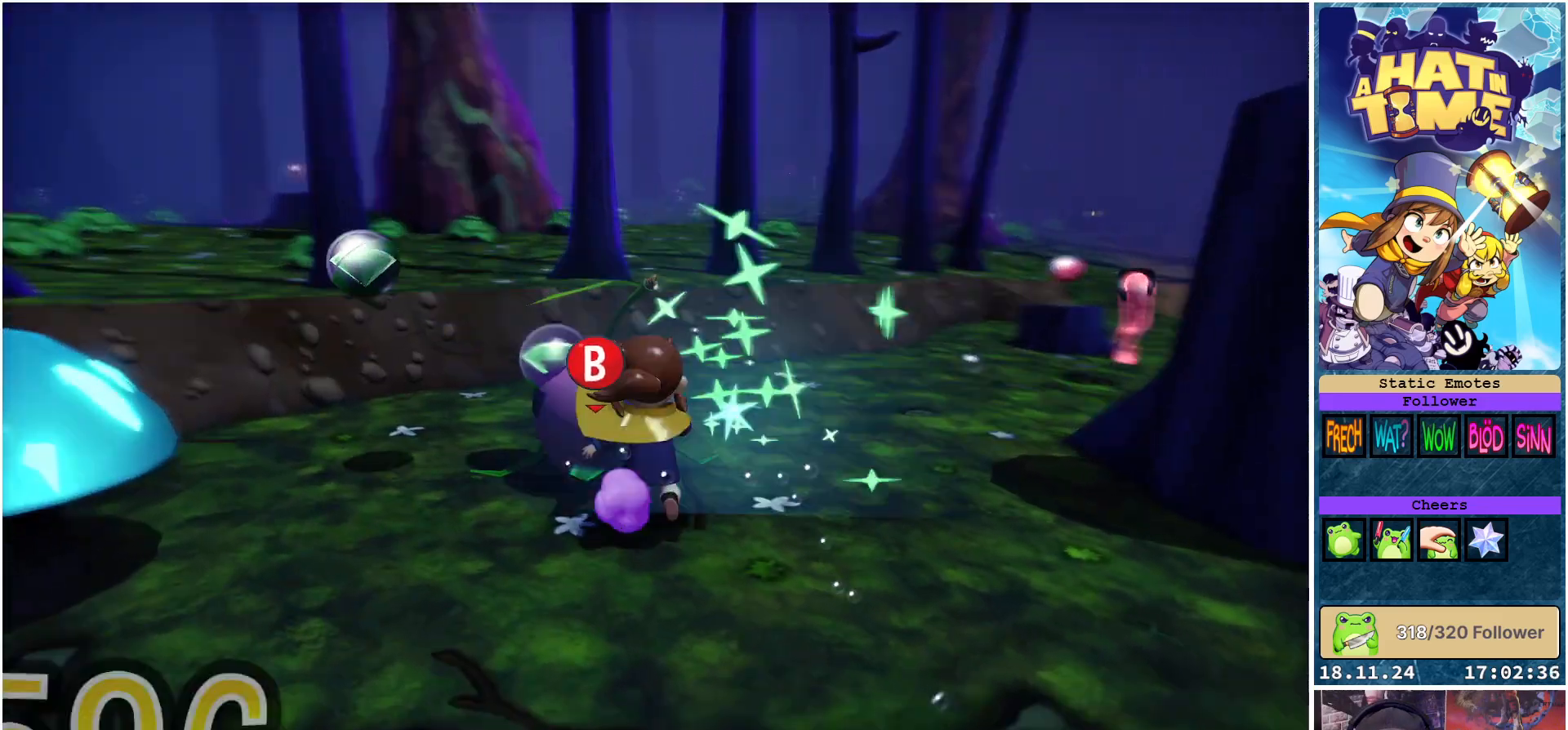
{"buttons": ["A"], "left_stick": "up-right", "right_stick": "center", "events": [[67, "left_stick", "up-left"], [183, "left_stick", "up-right"], [367, "right_stick", "center"], [500, "A", "down"]]}
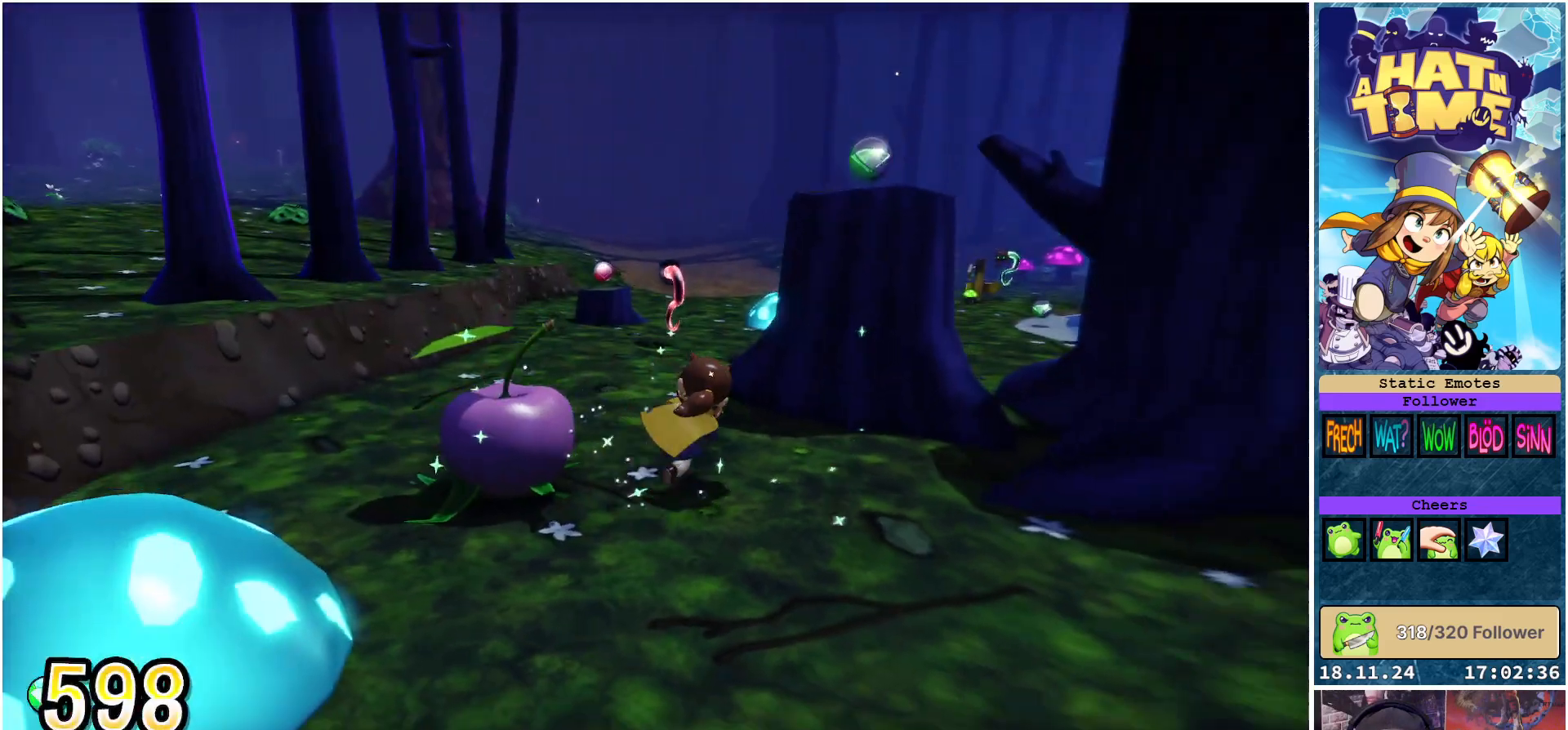
{"buttons": [], "left_stick": "up-right", "right_stick": "center", "events": [[117, "A", "up"], [350, "A", "down"], [467, "A", "up"]]}
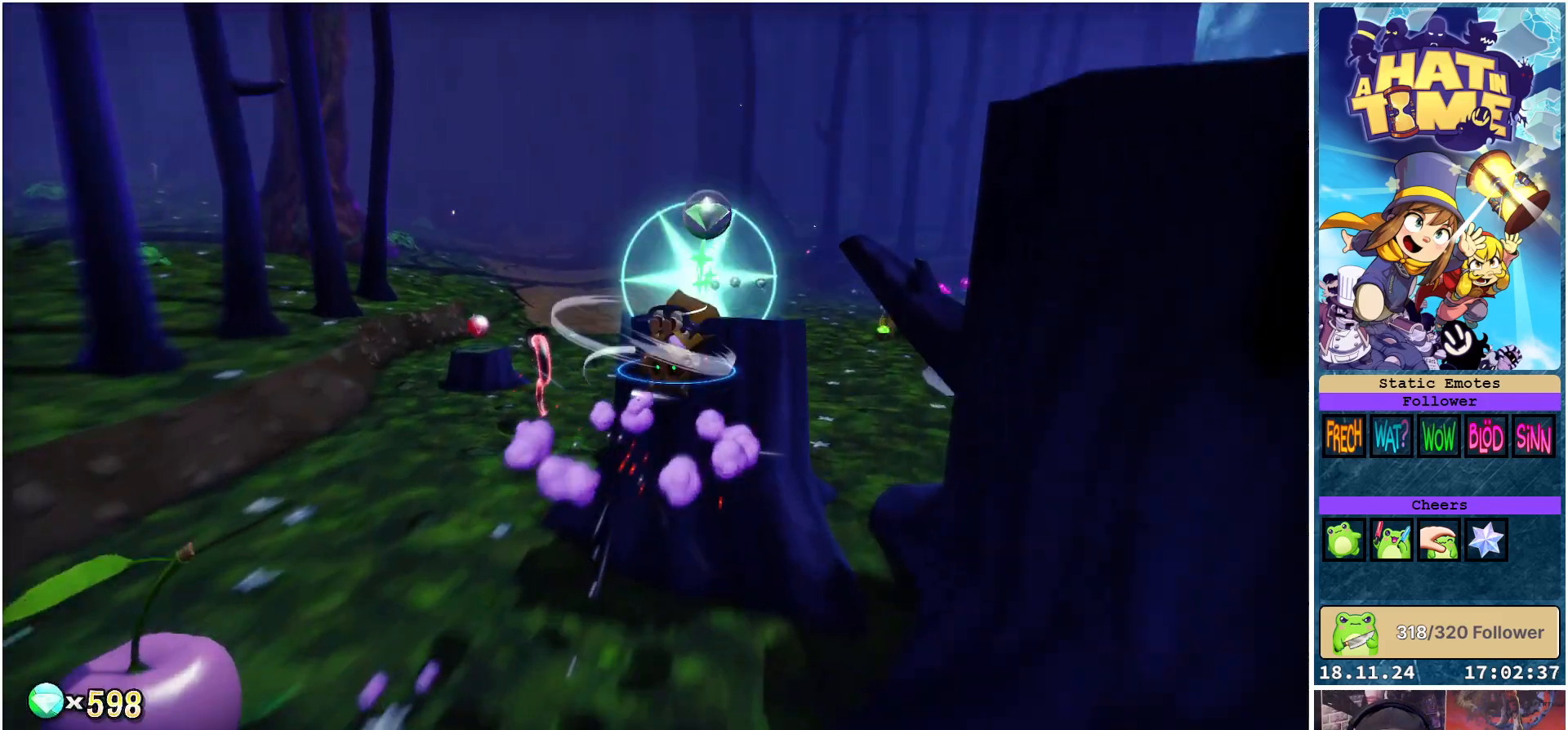
{"buttons": [], "left_stick": "center", "right_stick": "down-right", "events": [[50, "left_stick", "up"], [383, "right_stick", "down-right"], [400, "left_stick", "center"]]}
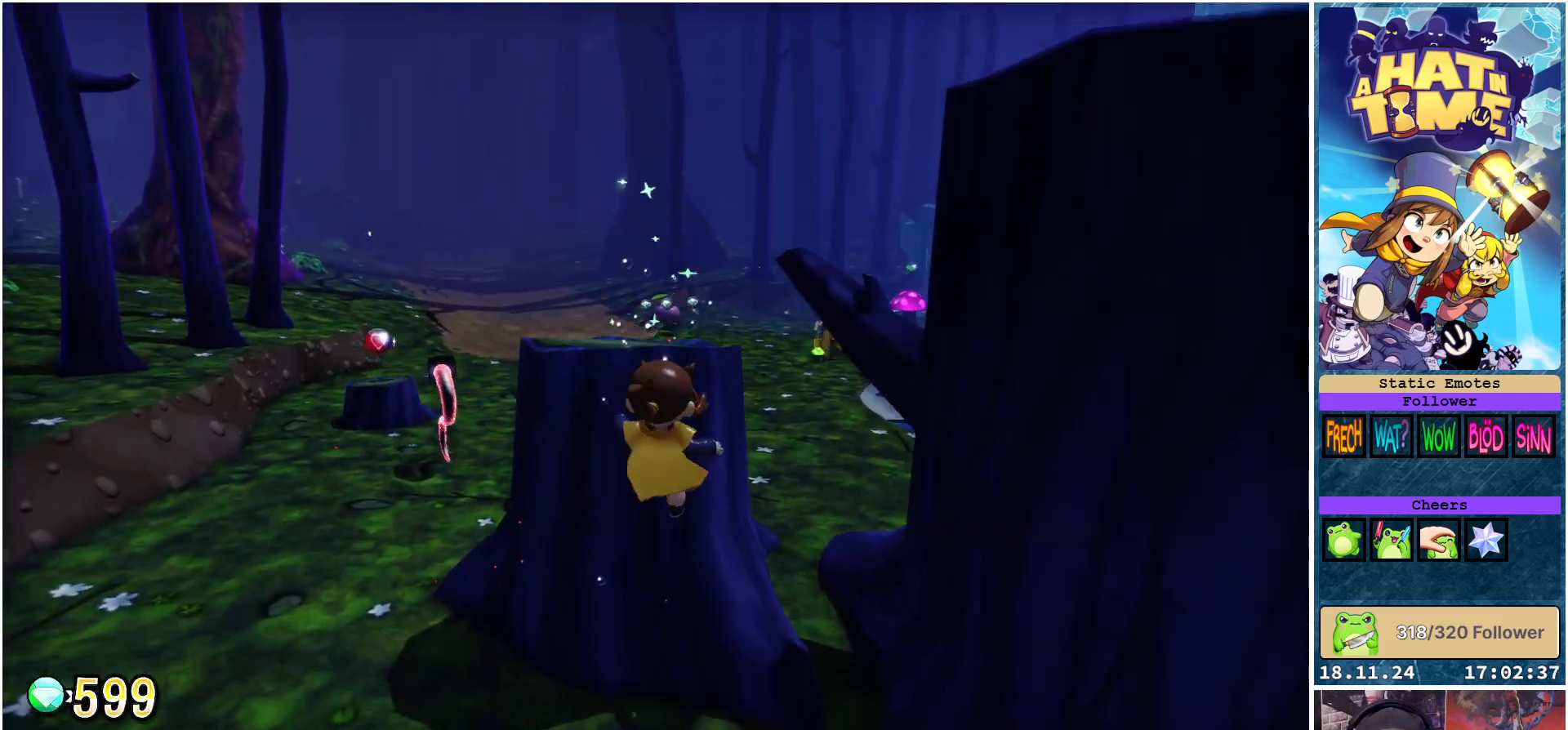
{"buttons": ["A"], "left_stick": "up-left", "right_stick": "center", "events": [[33, "left_stick", "up-left"], [317, "right_stick", "center"], [417, "A", "down"]]}
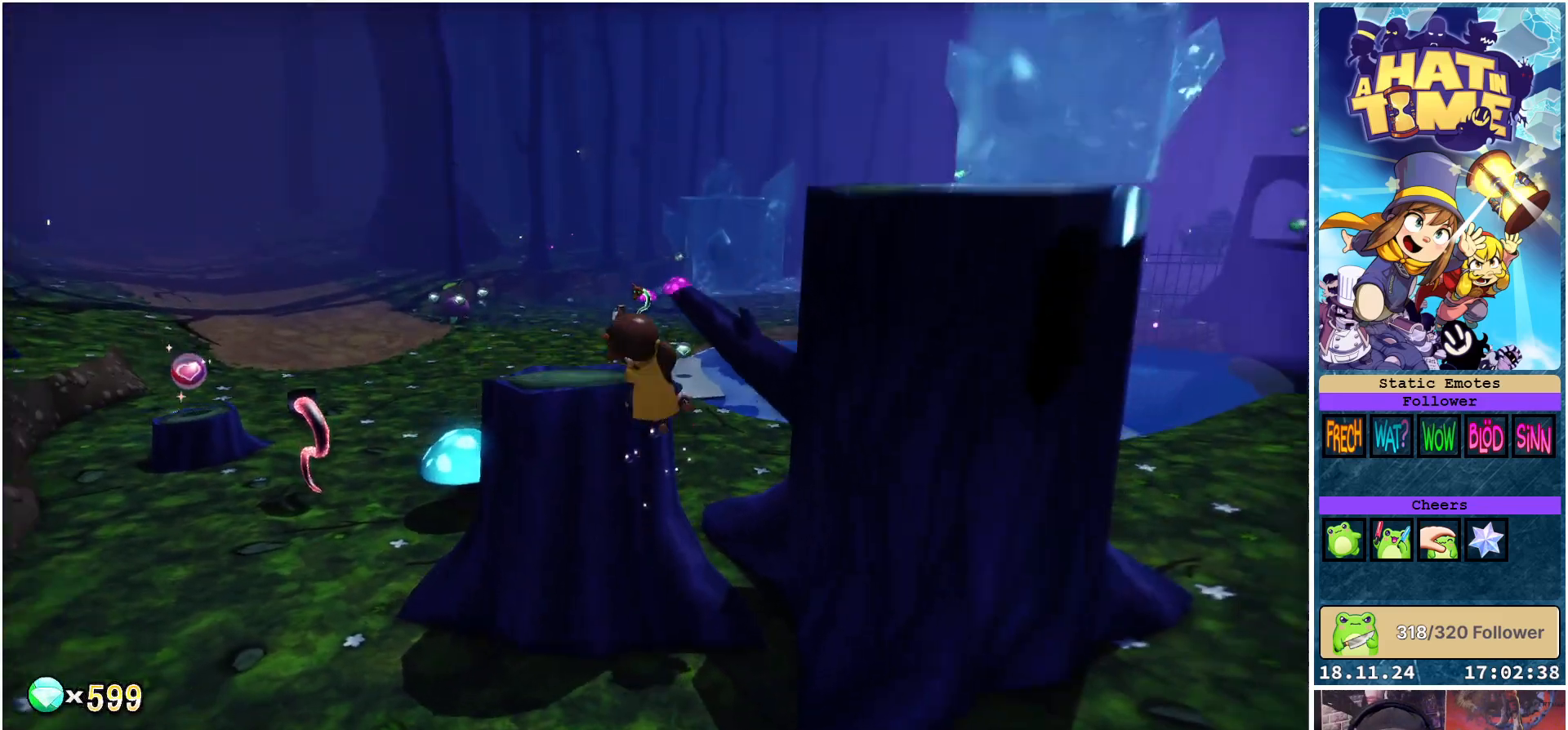
{"buttons": [], "left_stick": "up-left", "right_stick": "down-right", "events": [[33, "A", "up"], [267, "right_stick", "down-right"]]}
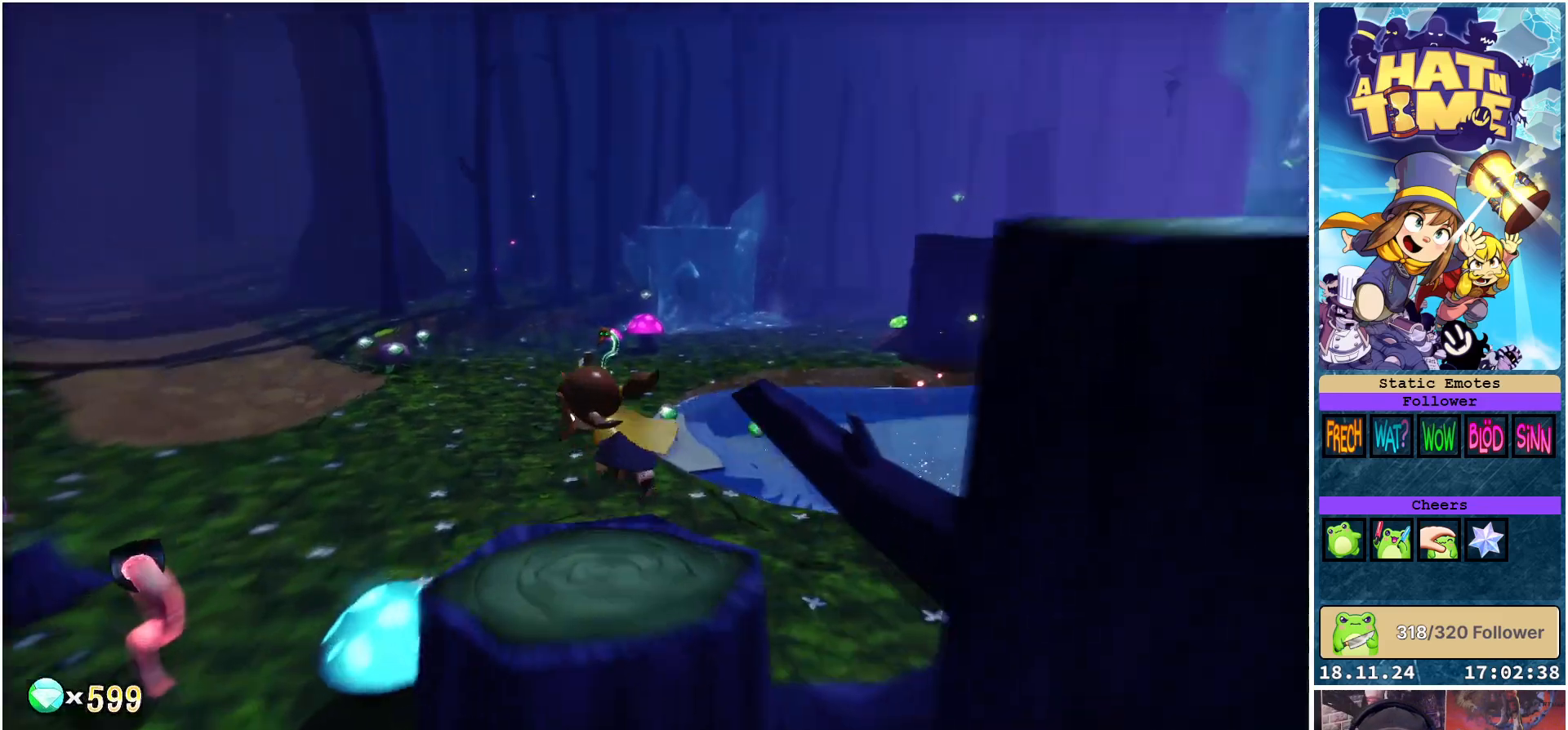
{"buttons": [], "left_stick": "up-left", "right_stick": "center", "events": [[267, "right_stick", "center"]]}
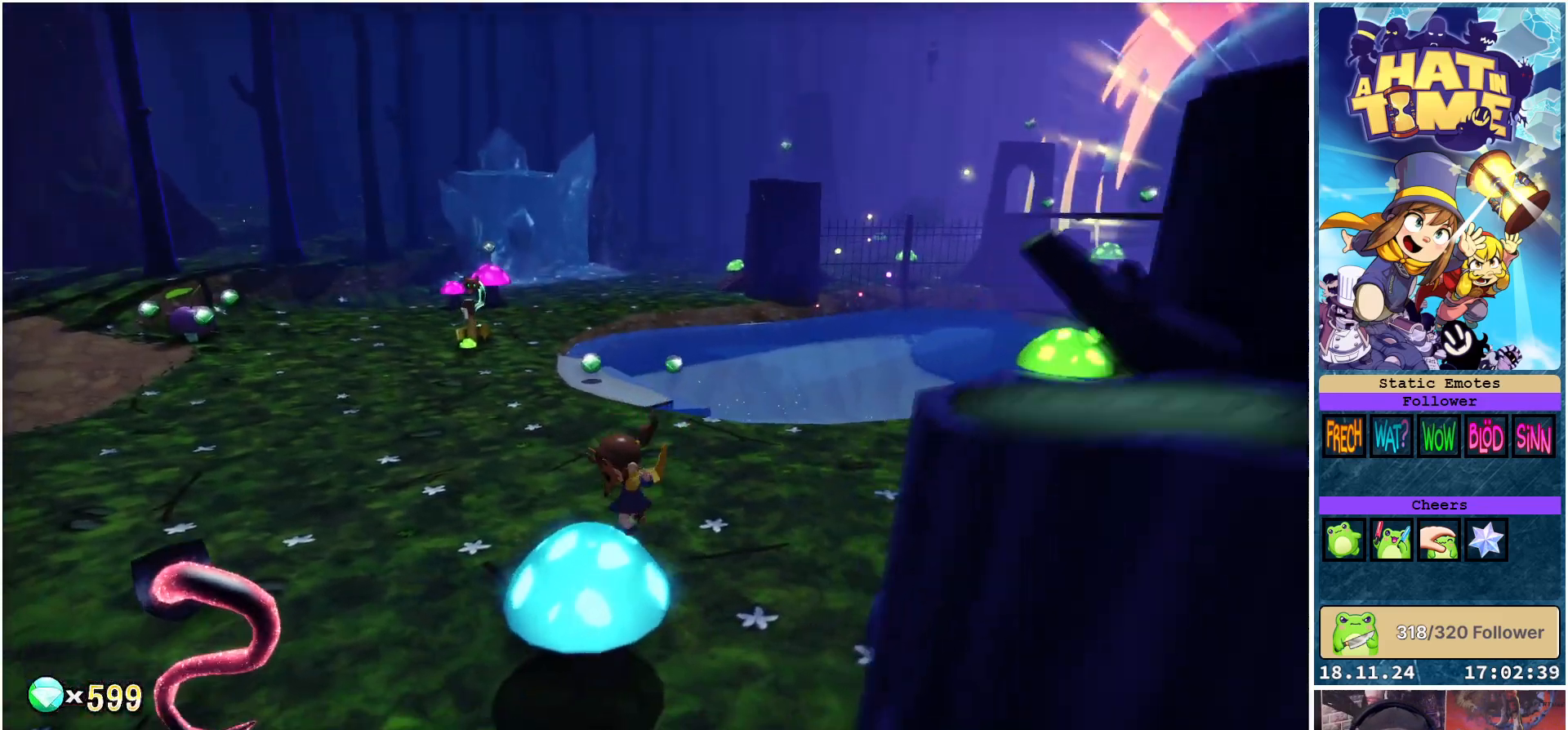
{"buttons": [], "left_stick": "up", "right_stick": "down-right", "events": [[50, "left_stick", "up"], [283, "right_stick", "down-right"]]}
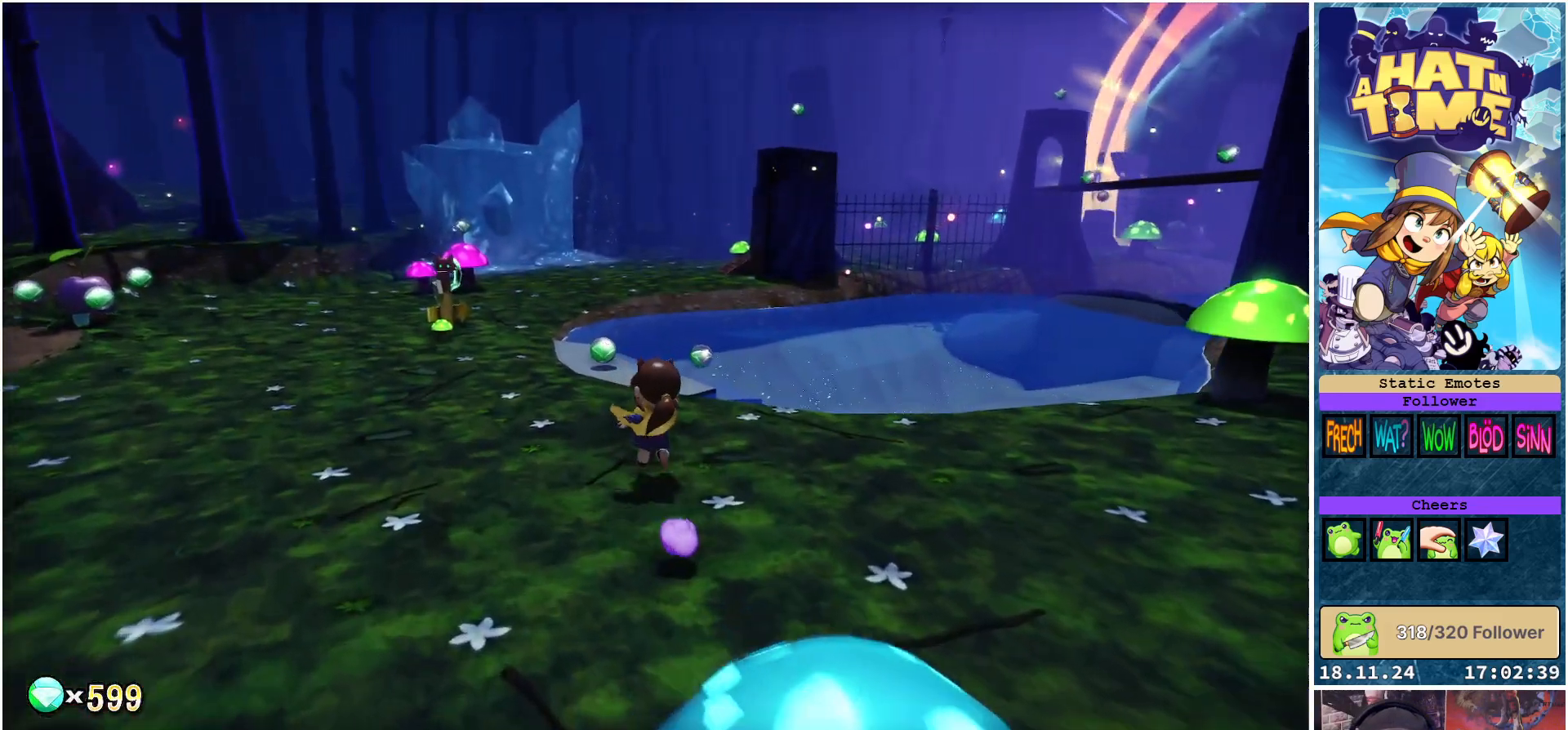
{"buttons": [], "left_stick": "up", "right_stick": "down-left", "events": [[83, "right_stick", "center"], [500, "right_stick", "down-left"]]}
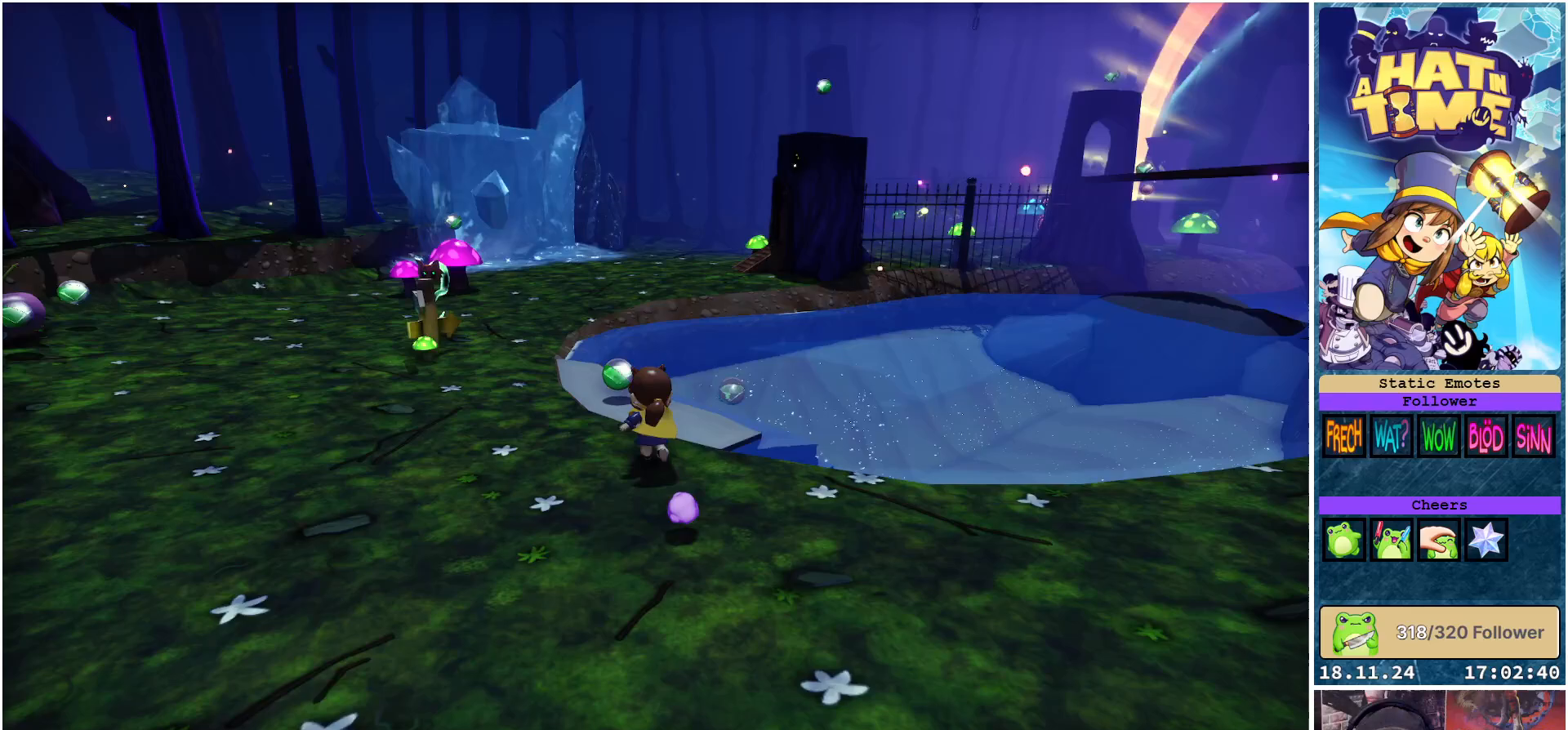
{"buttons": [], "left_stick": "up-left", "right_stick": "down-left", "events": [[433, "left_stick", "up-left"]]}
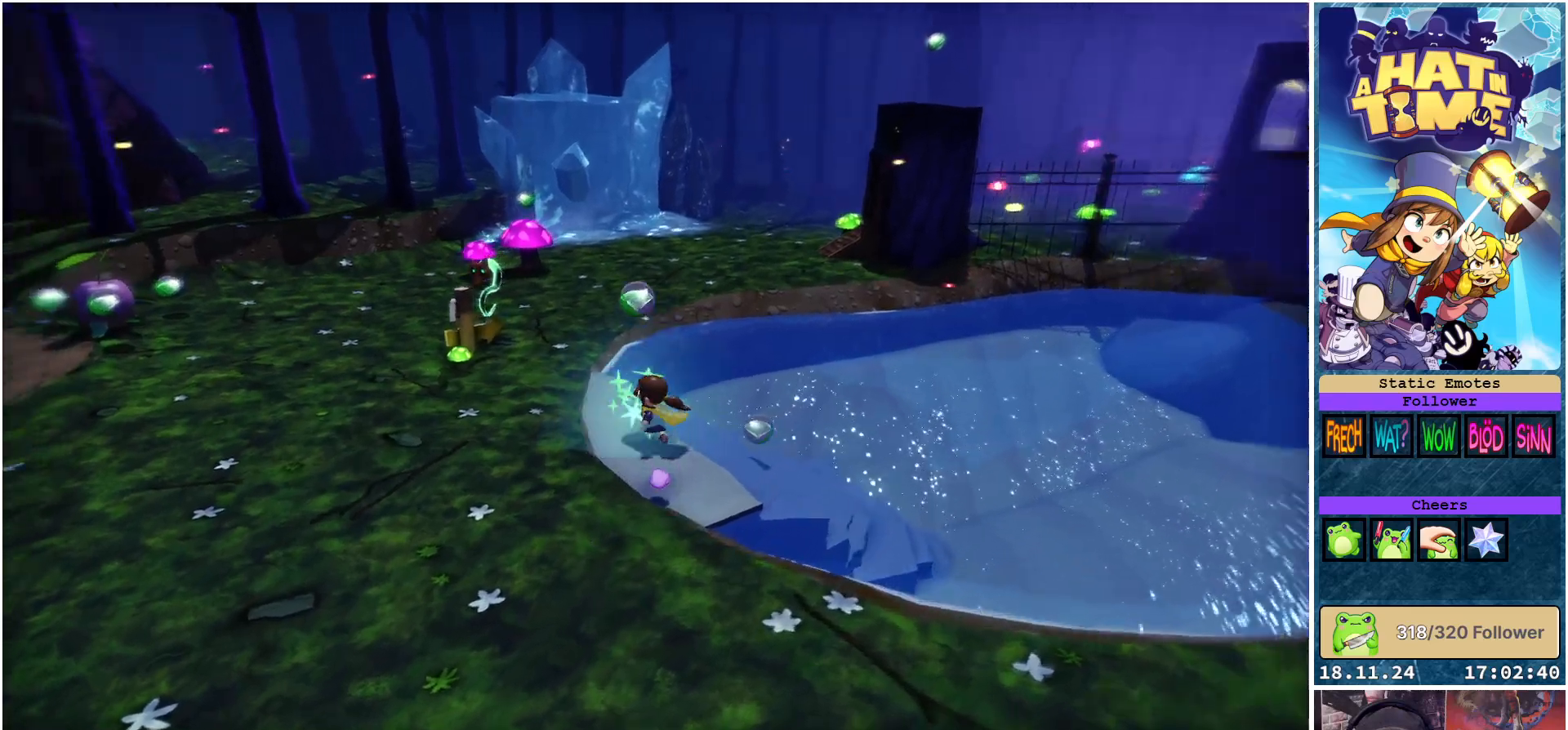
{"buttons": [], "left_stick": "up-left", "right_stick": "center", "events": [[67, "right_stick", "left"], [217, "right_stick", "center"]]}
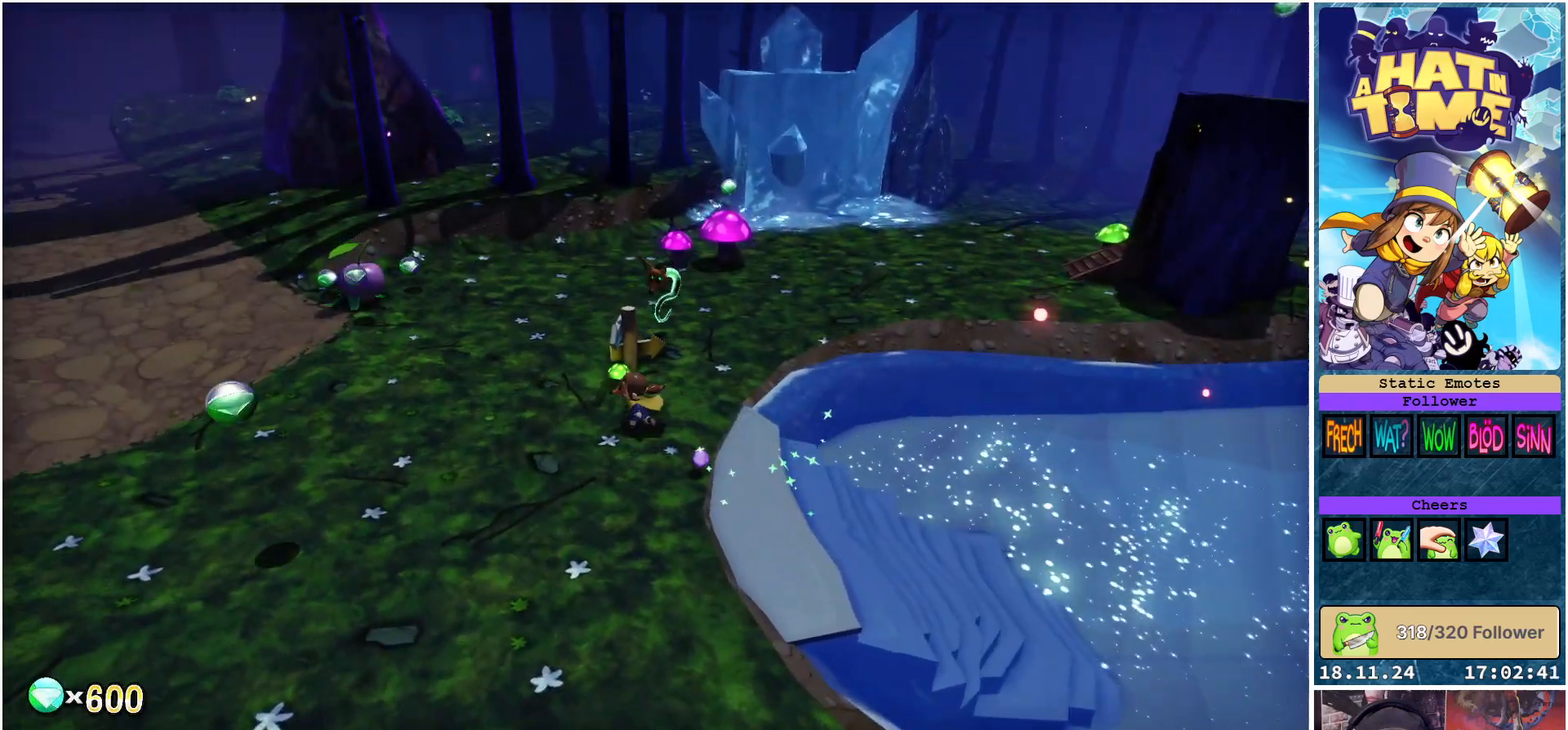
{"buttons": [], "left_stick": "up-left", "right_stick": "right", "events": [[217, "right_stick", "right"]]}